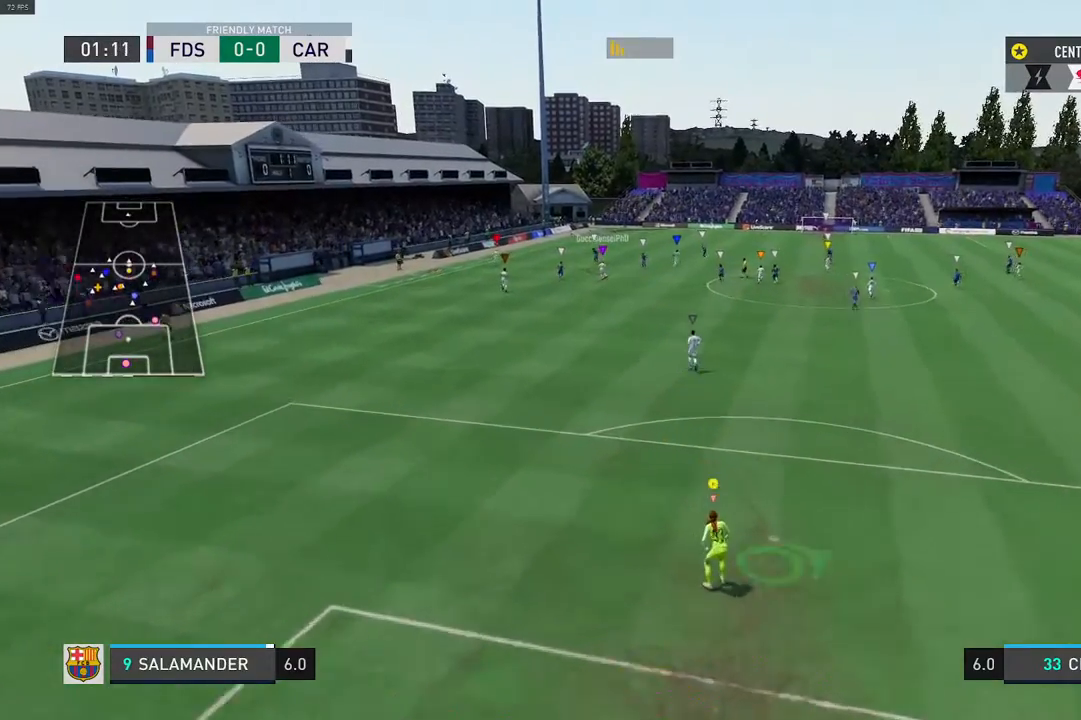
Gameplay with a controller (Xbox layout); each line is a JSON object with the inputs held at the frame after it. "events" lists button and stick changes between this image and that frame as [ms after this image, input, new state], when the widget could be followed in between. Not read: L3 R3.
{"buttons": [], "left_stick": "center", "right_stick": "center", "events": []}
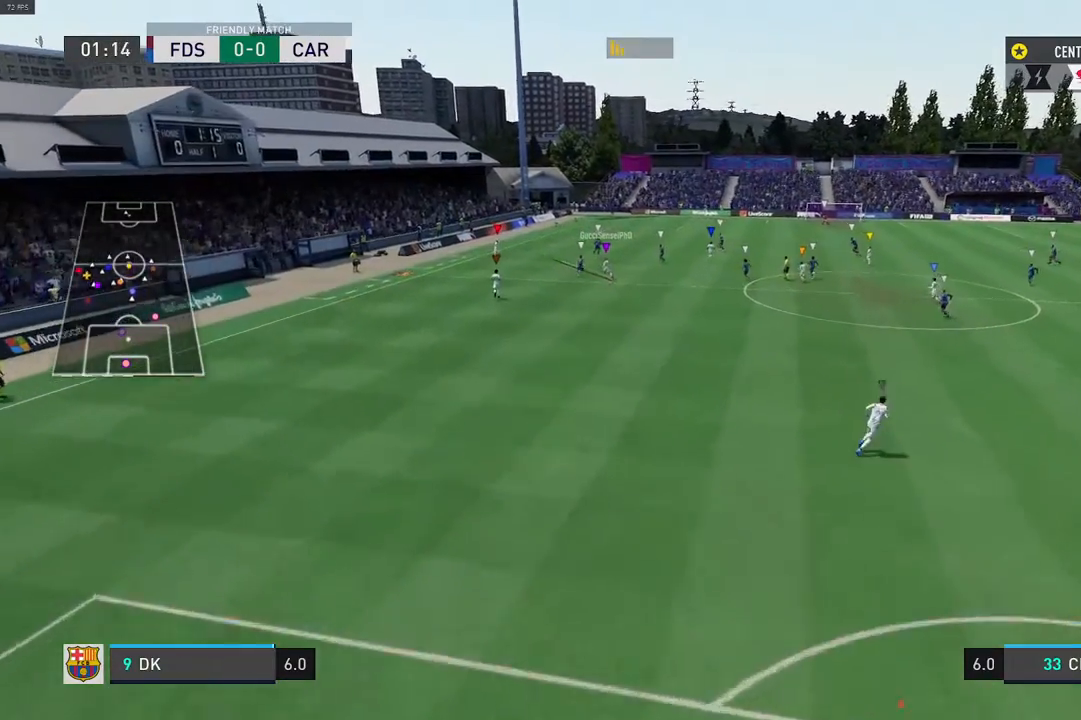
{"buttons": [], "left_stick": "center", "right_stick": "center", "events": []}
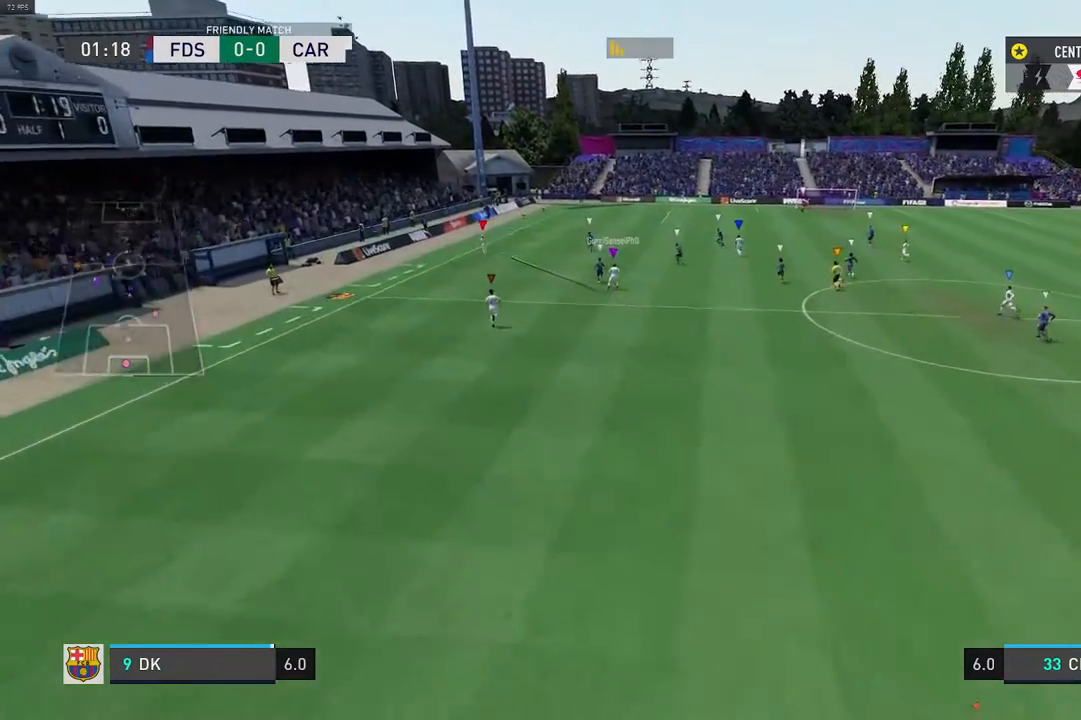
{"buttons": [], "left_stick": "center", "right_stick": "center", "events": []}
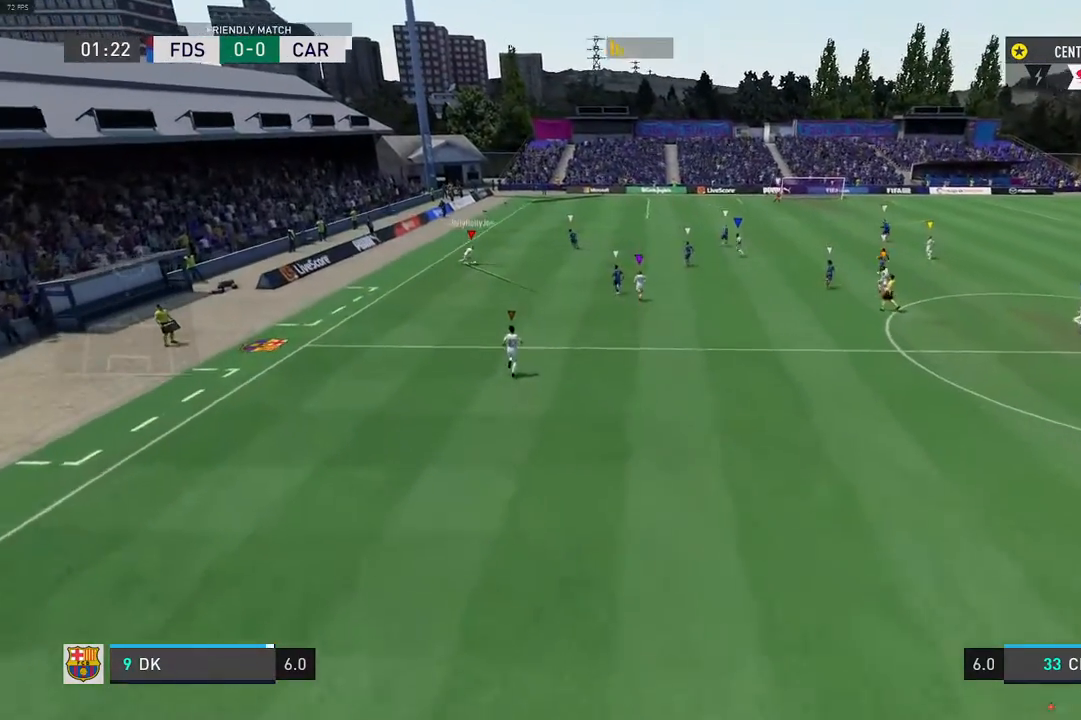
{"buttons": [], "left_stick": "center", "right_stick": "center", "events": []}
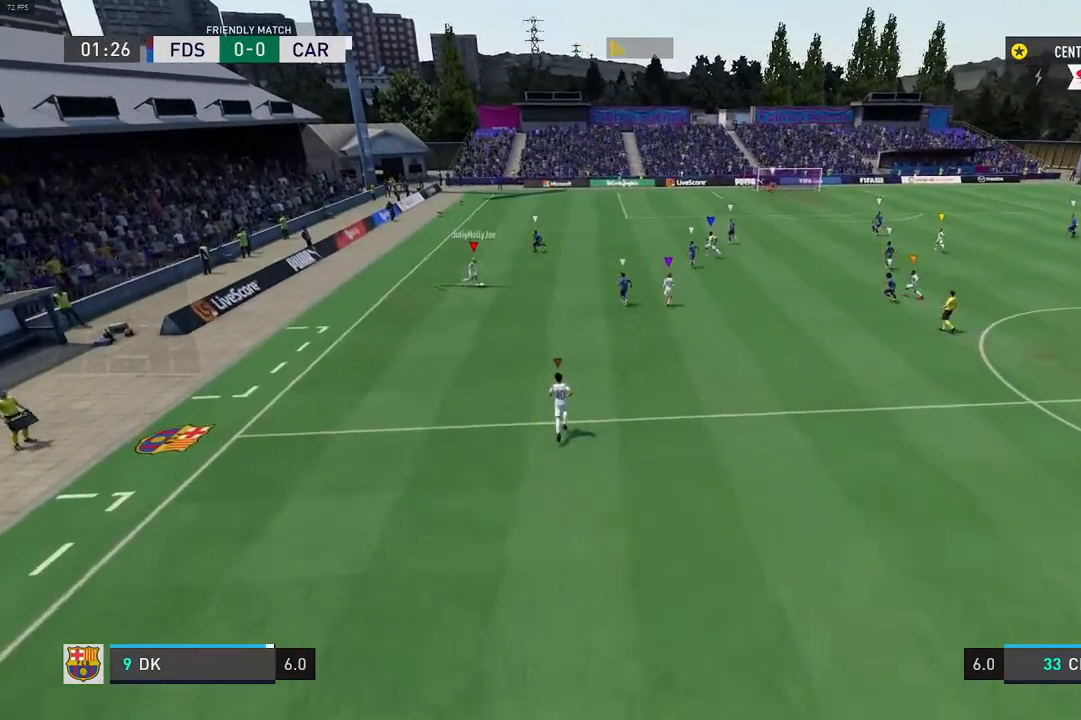
{"buttons": [], "left_stick": "center", "right_stick": "center", "events": []}
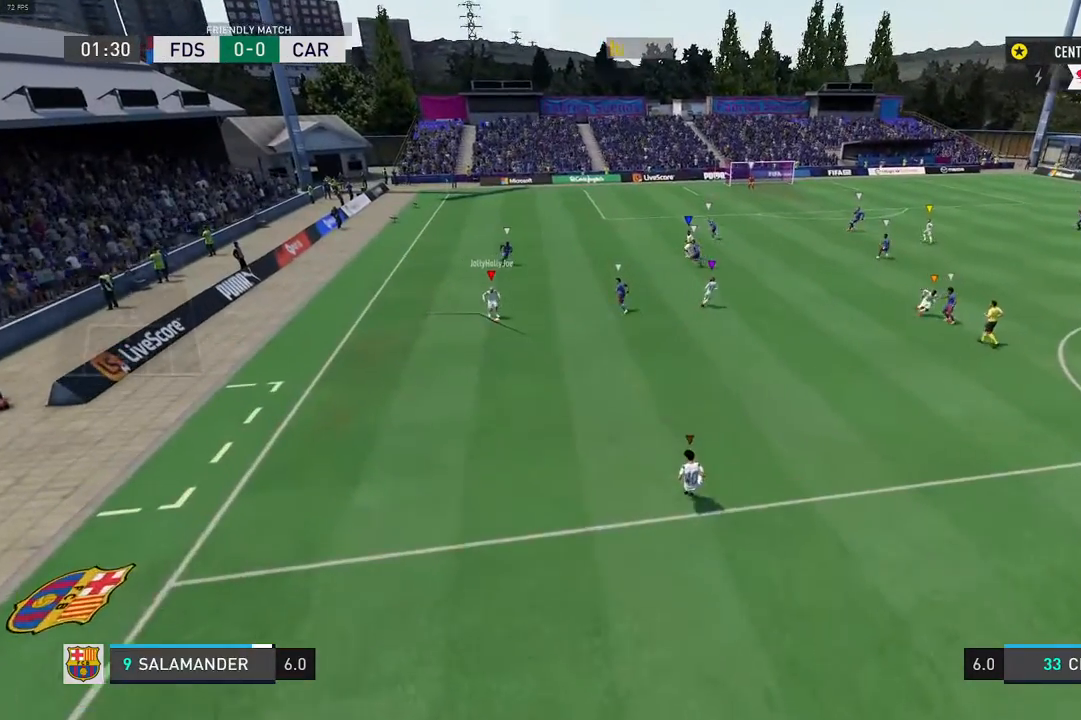
{"buttons": [], "left_stick": "center", "right_stick": "center", "events": []}
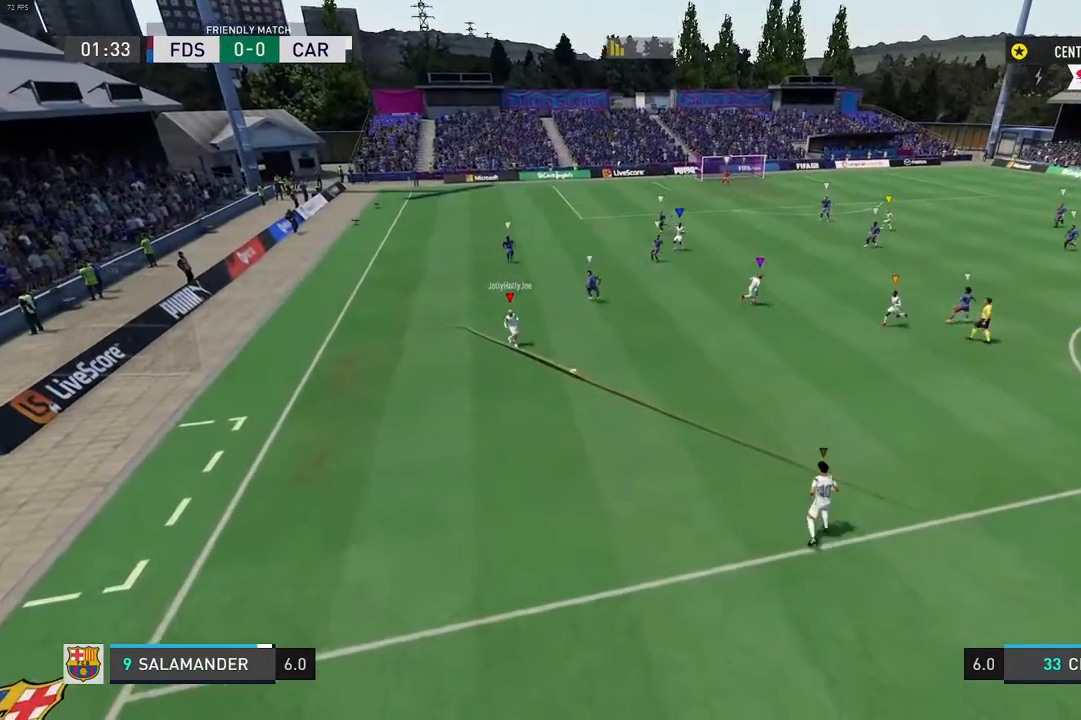
{"buttons": [], "left_stick": "center", "right_stick": "center", "events": [[200, "R2", "down"], [283, "R2", "up"]]}
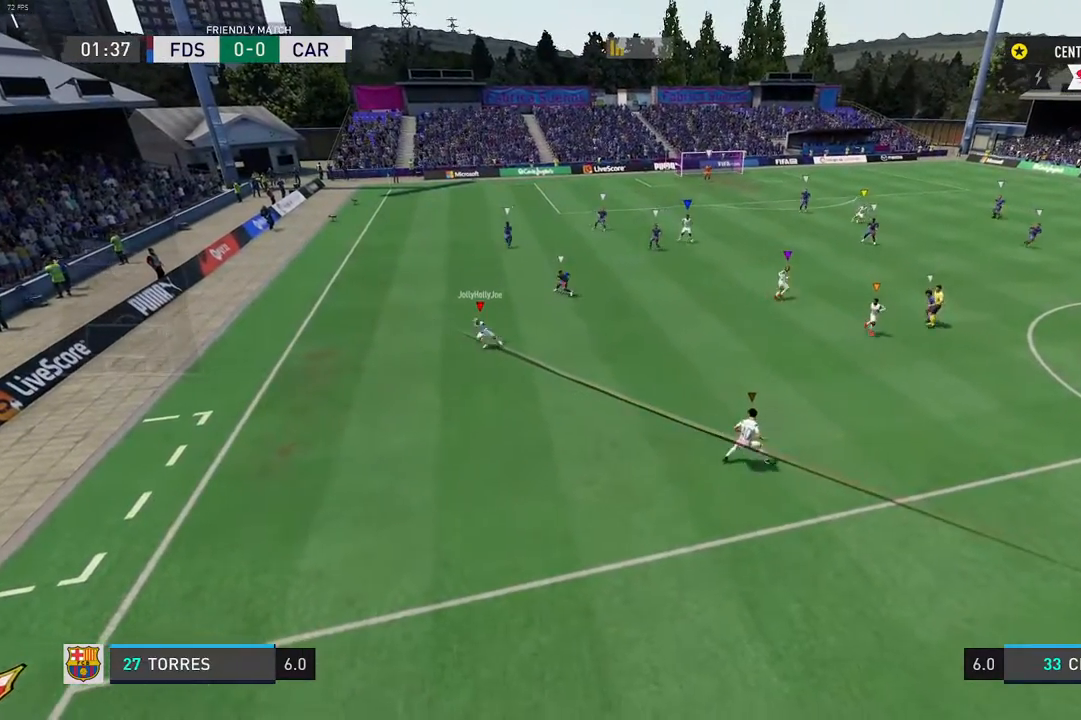
{"buttons": [], "left_stick": "center", "right_stick": "center", "events": []}
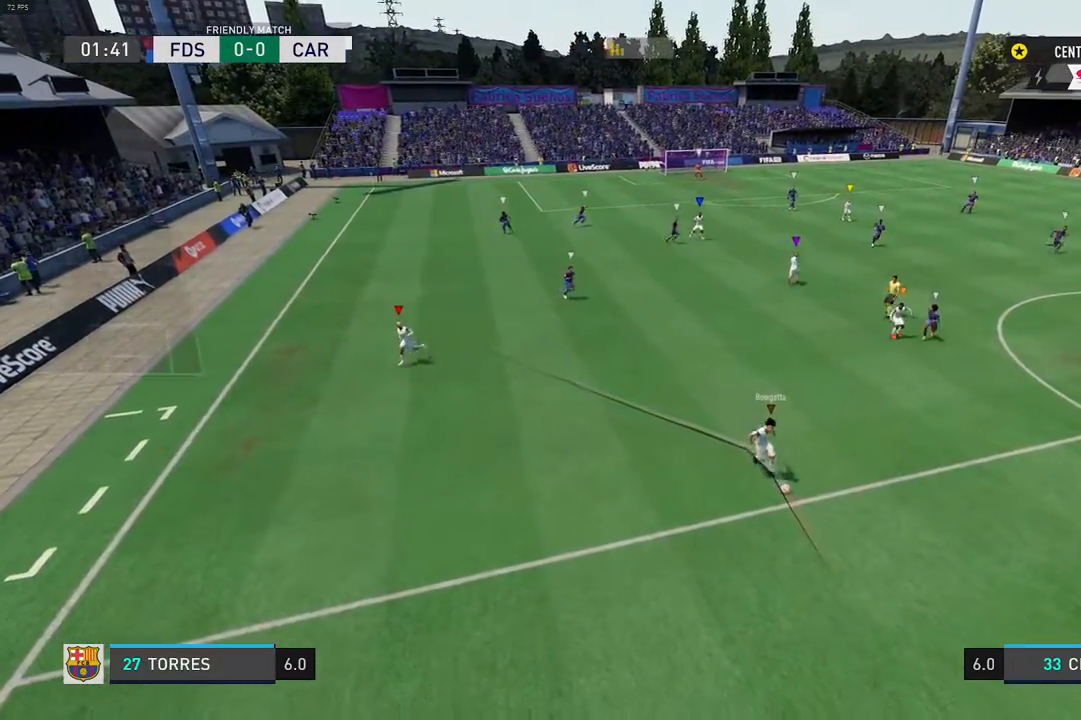
{"buttons": [], "left_stick": "center", "right_stick": "center", "events": []}
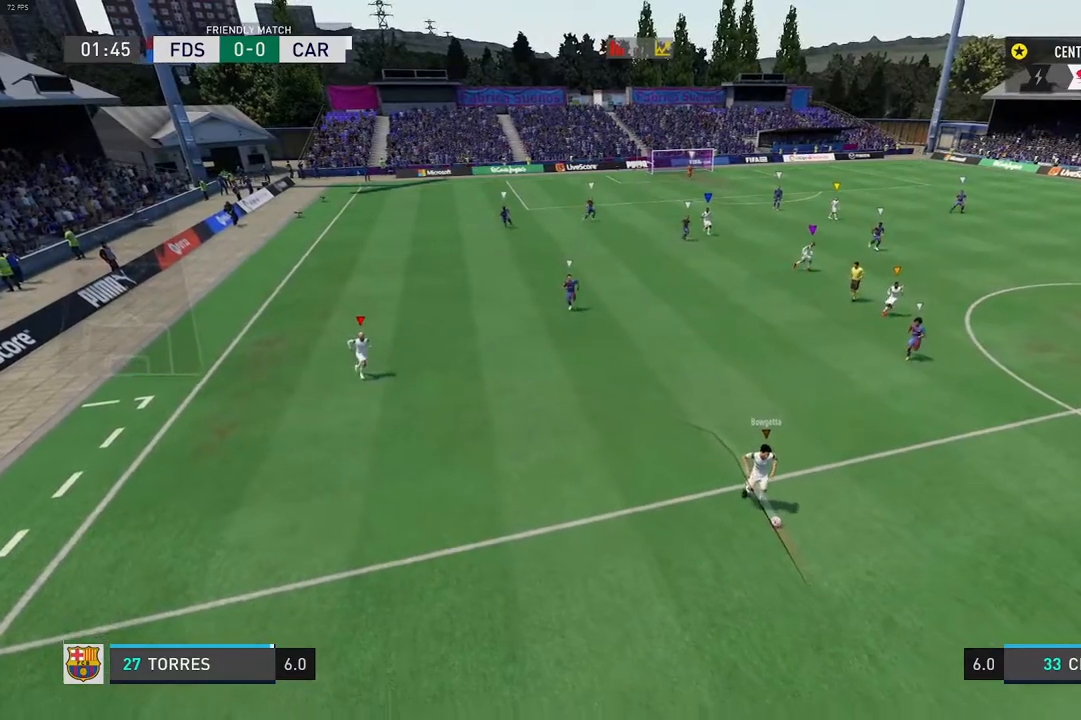
{"buttons": [], "left_stick": "center", "right_stick": "center", "events": []}
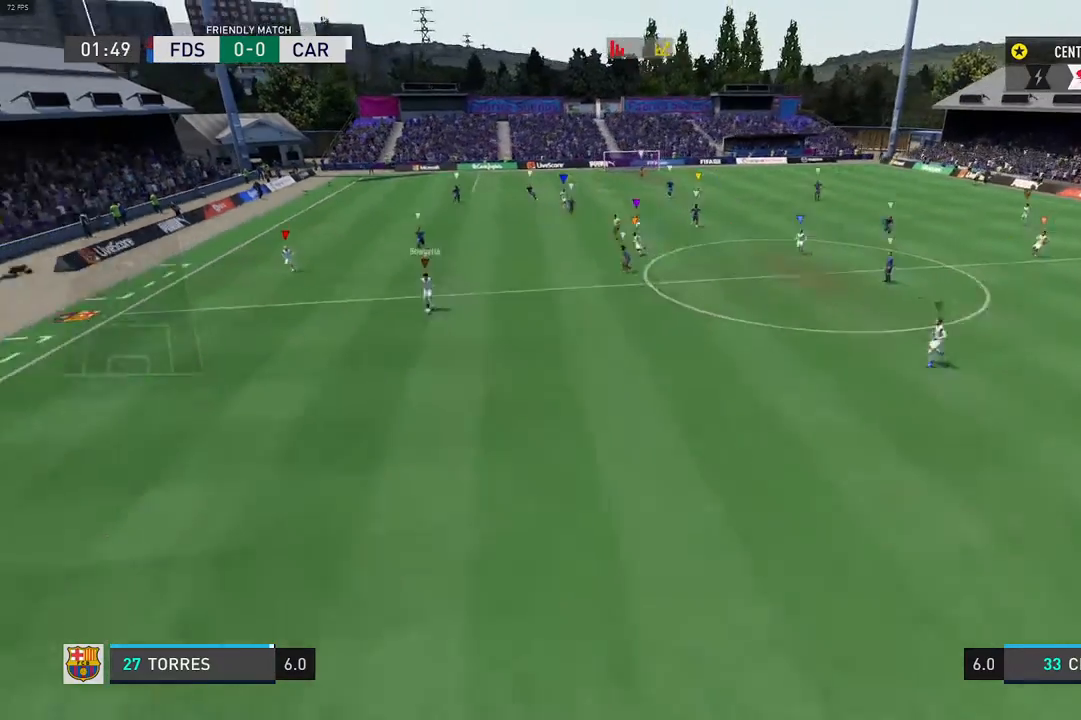
{"buttons": [], "left_stick": "center", "right_stick": "center", "events": []}
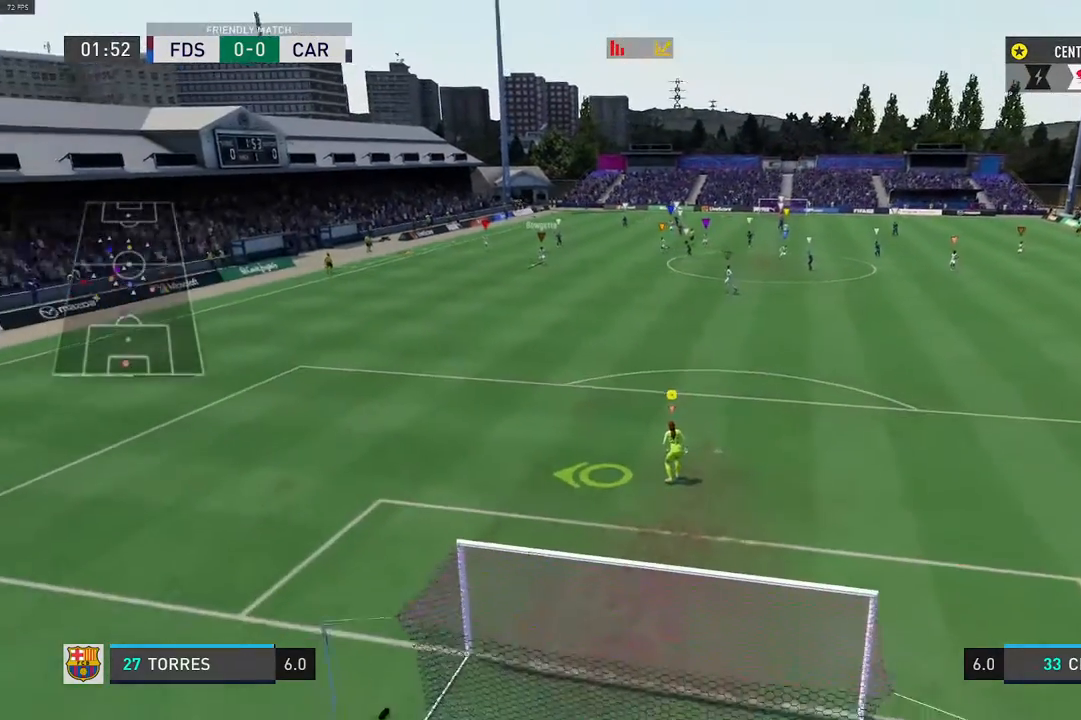
{"buttons": [], "left_stick": "up", "right_stick": "center", "events": [[467, "left_stick", "up"]]}
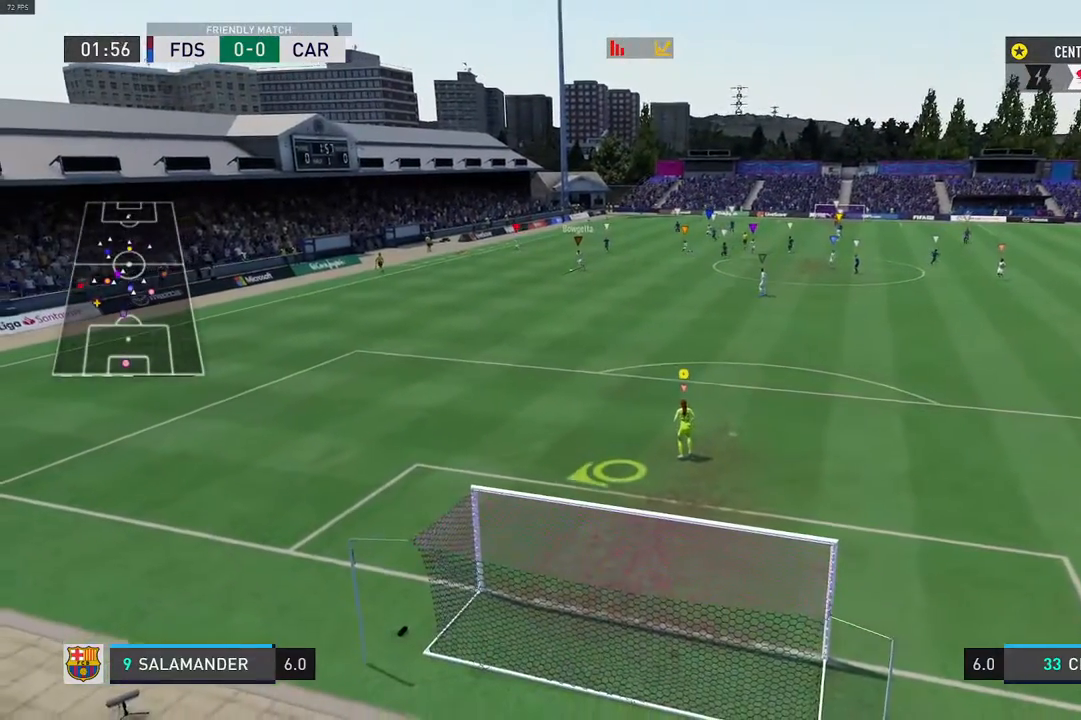
{"buttons": [], "left_stick": "up-left", "right_stick": "center", "events": [[67, "left_stick", "up-left"], [217, "R2", "down"], [383, "R2", "up"]]}
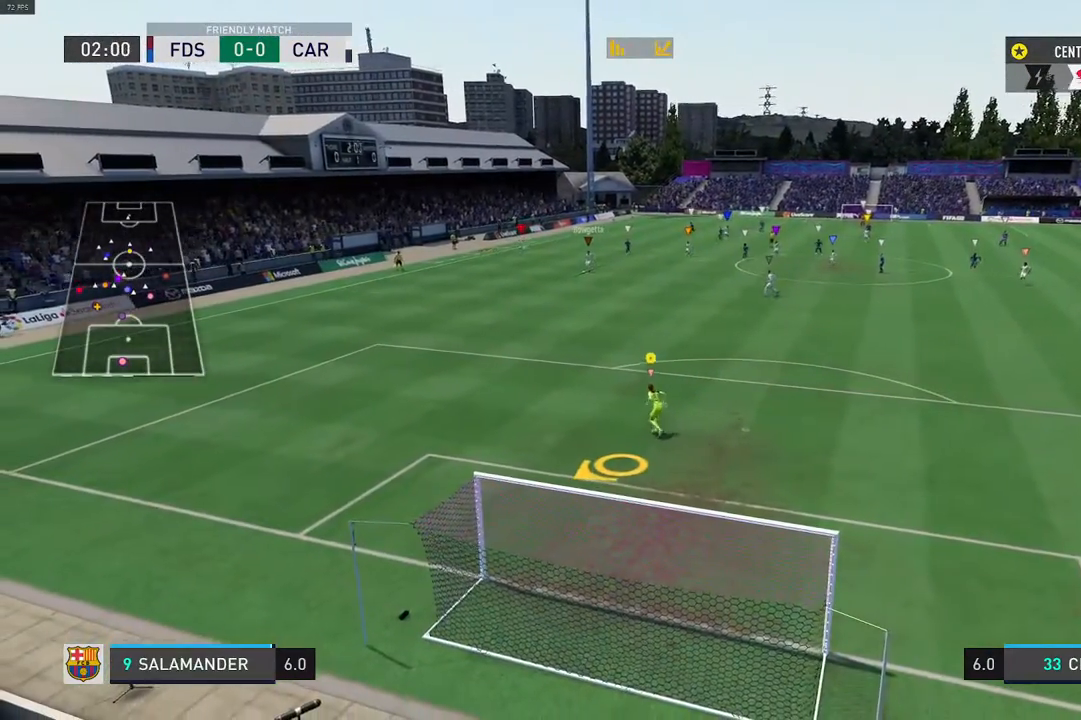
{"buttons": ["R2"], "left_stick": "center", "right_stick": "center", "events": [[333, "left_stick", "center"], [483, "R2", "down"]]}
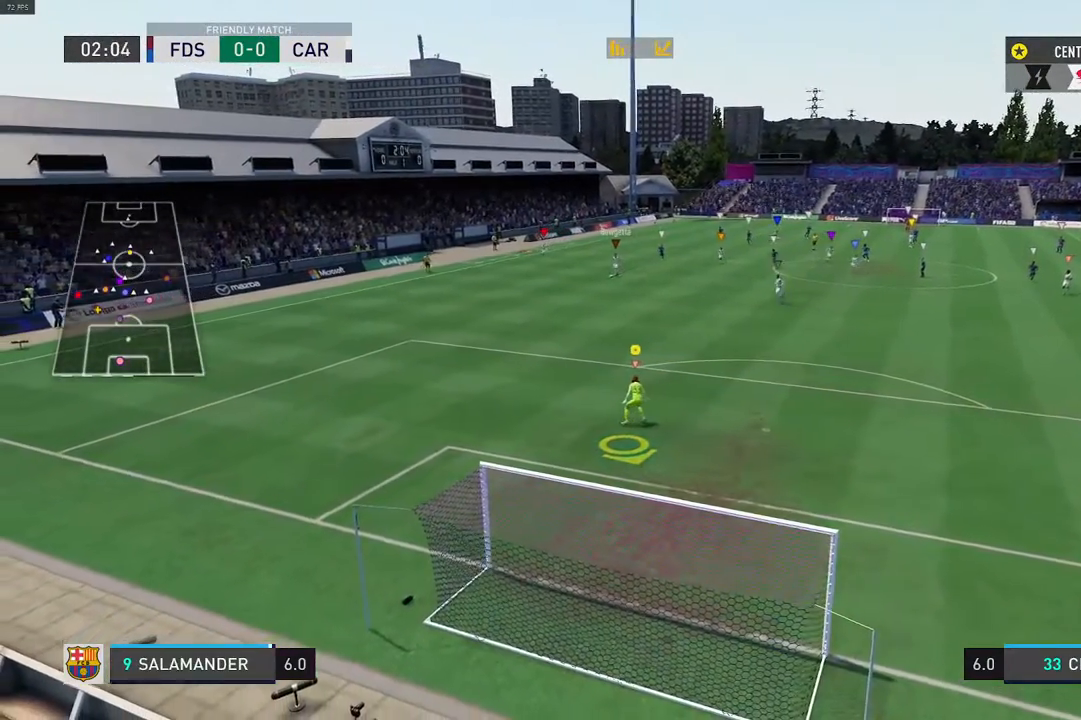
{"buttons": [], "left_stick": "center", "right_stick": "center", "events": [[17, "R2", "up"]]}
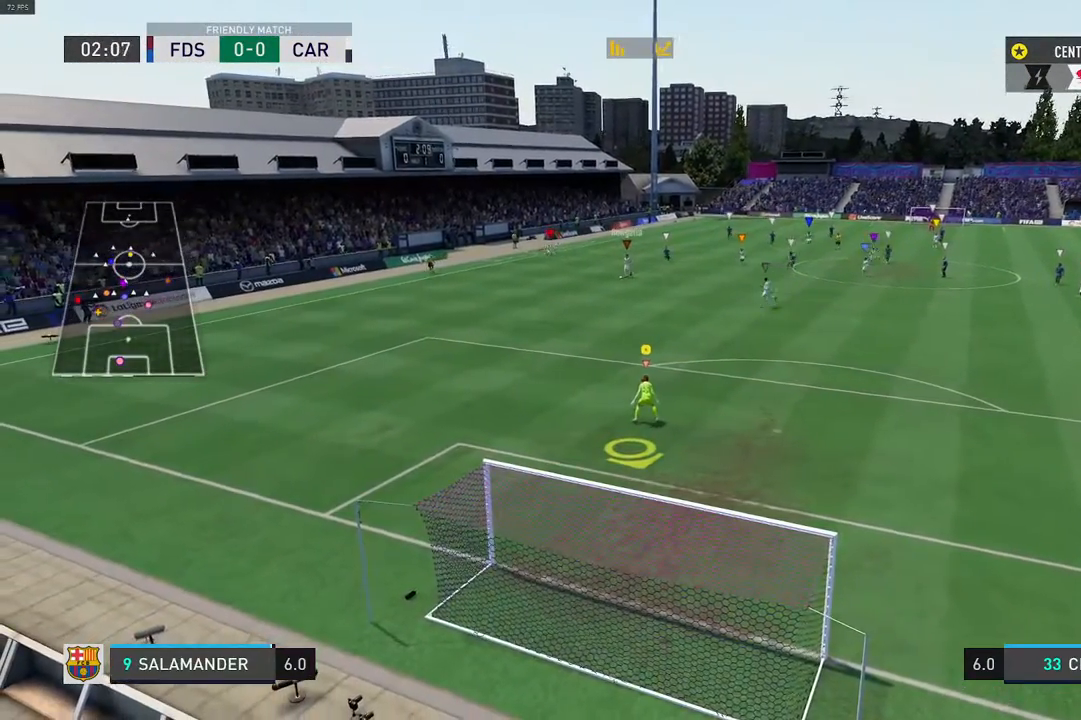
{"buttons": [], "left_stick": "center", "right_stick": "center", "events": []}
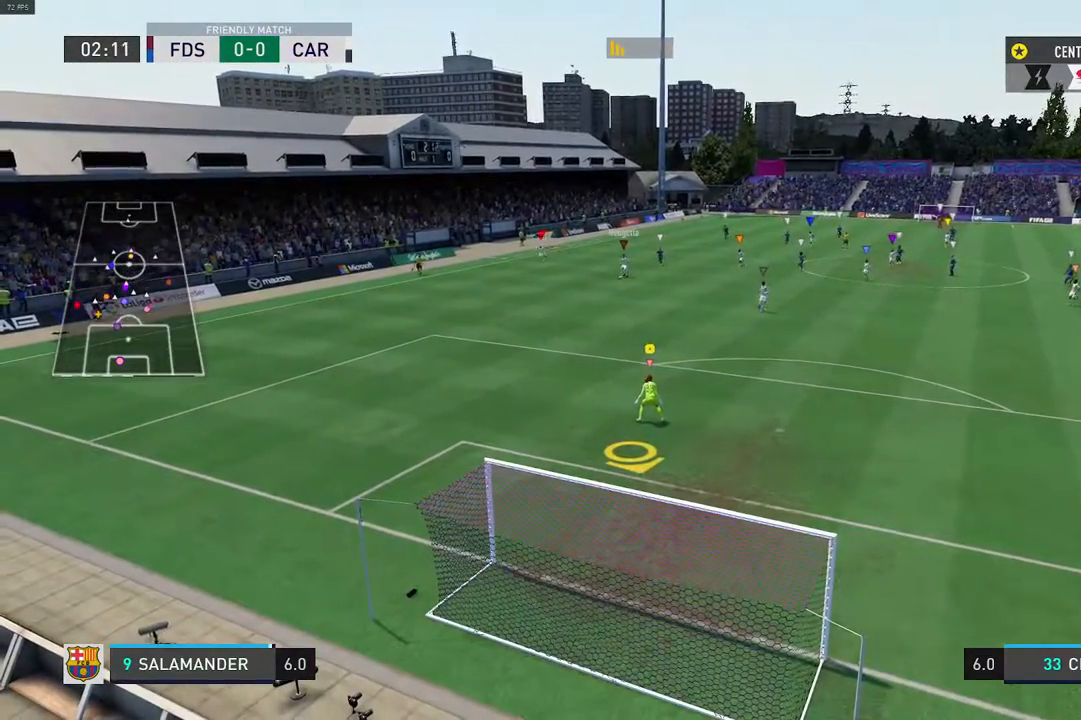
{"buttons": [], "left_stick": "down-left", "right_stick": "center", "events": [[167, "R2", "down"], [250, "left_stick", "down-left"], [317, "R2", "up"]]}
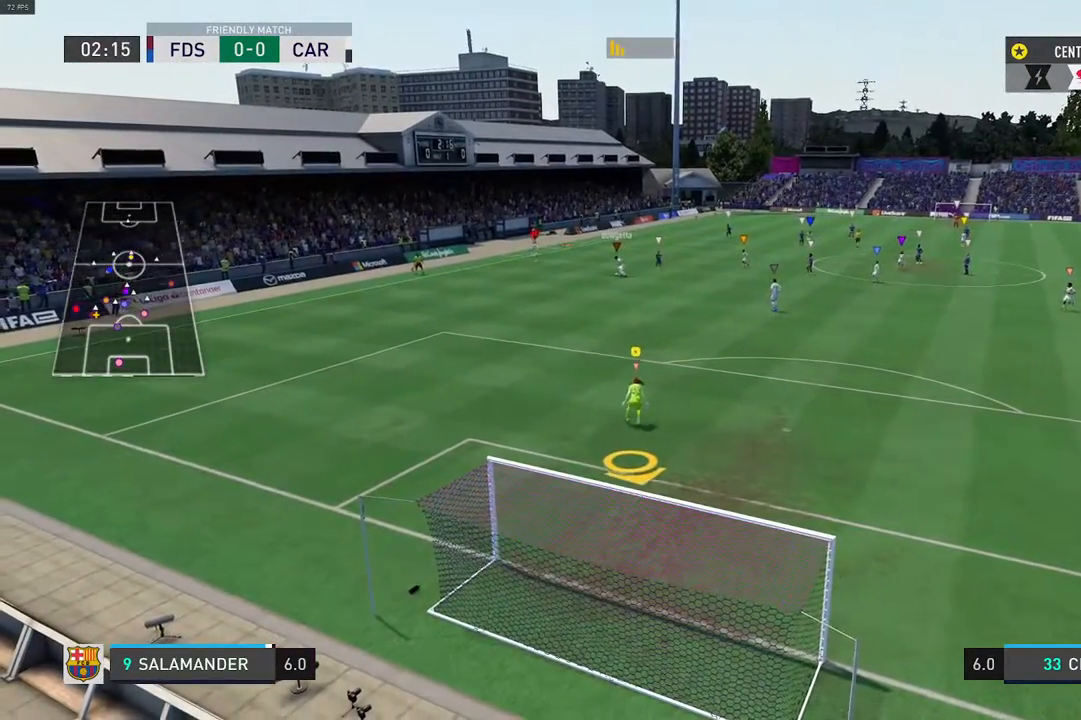
{"buttons": ["L2"], "left_stick": "center", "right_stick": "center", "events": [[83, "left_stick", "center"], [400, "R2", "down"], [417, "L2", "down"], [450, "R2", "up"]]}
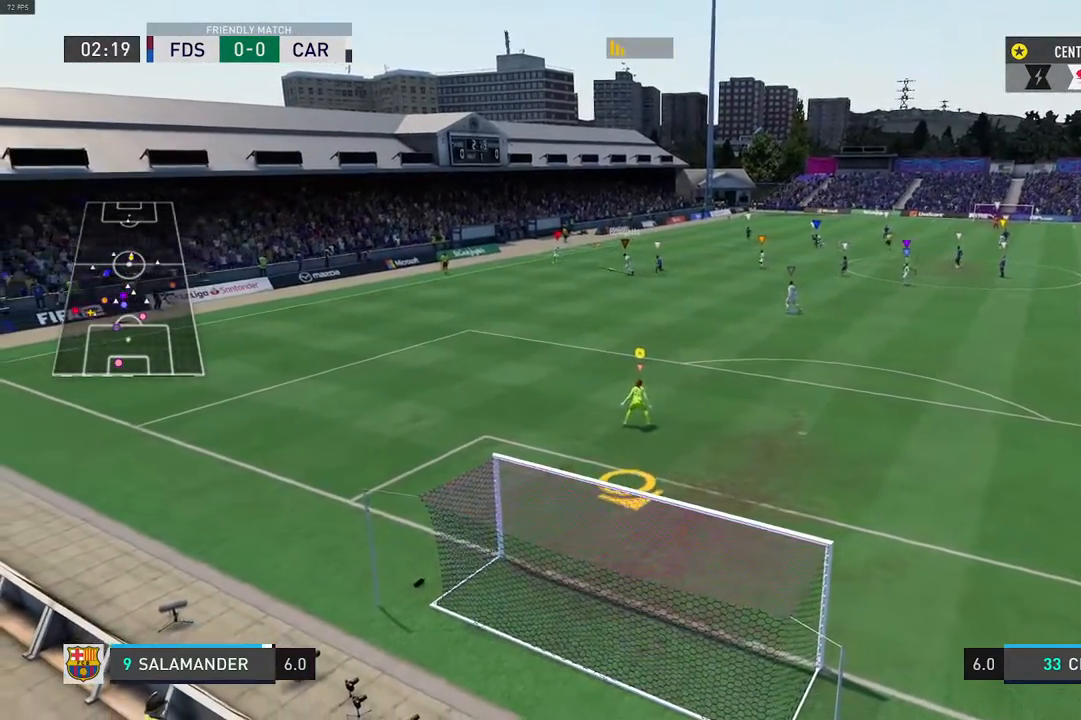
{"buttons": [], "left_stick": "center", "right_stick": "center", "events": [[17, "L2", "up"]]}
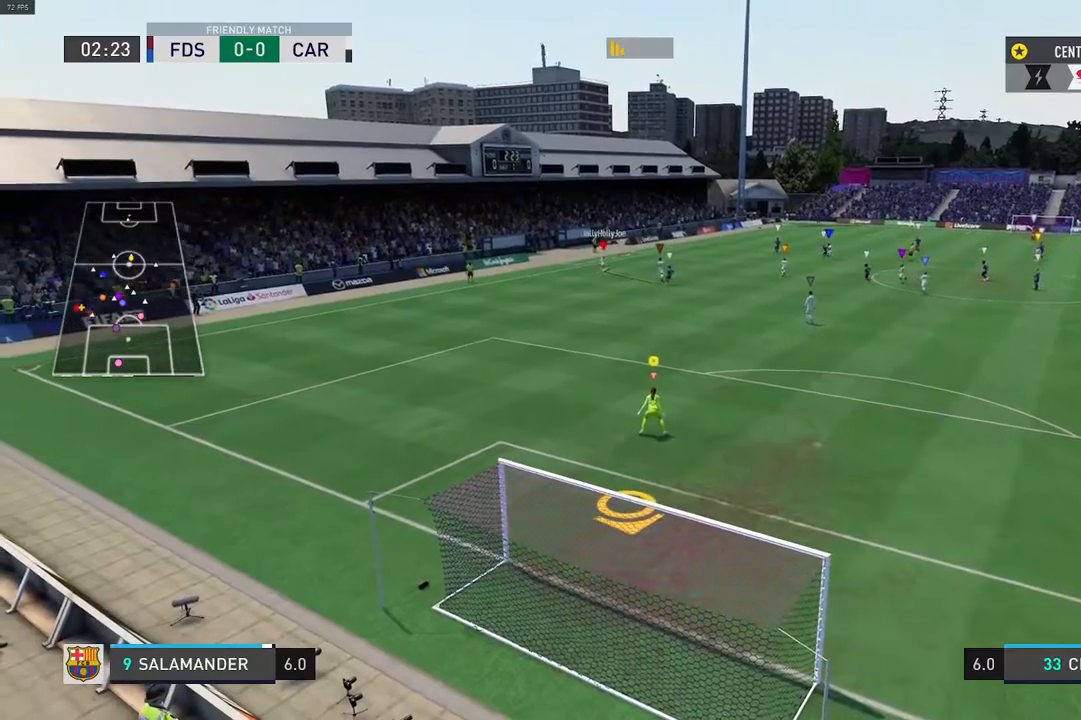
{"buttons": [], "left_stick": "center", "right_stick": "center", "events": []}
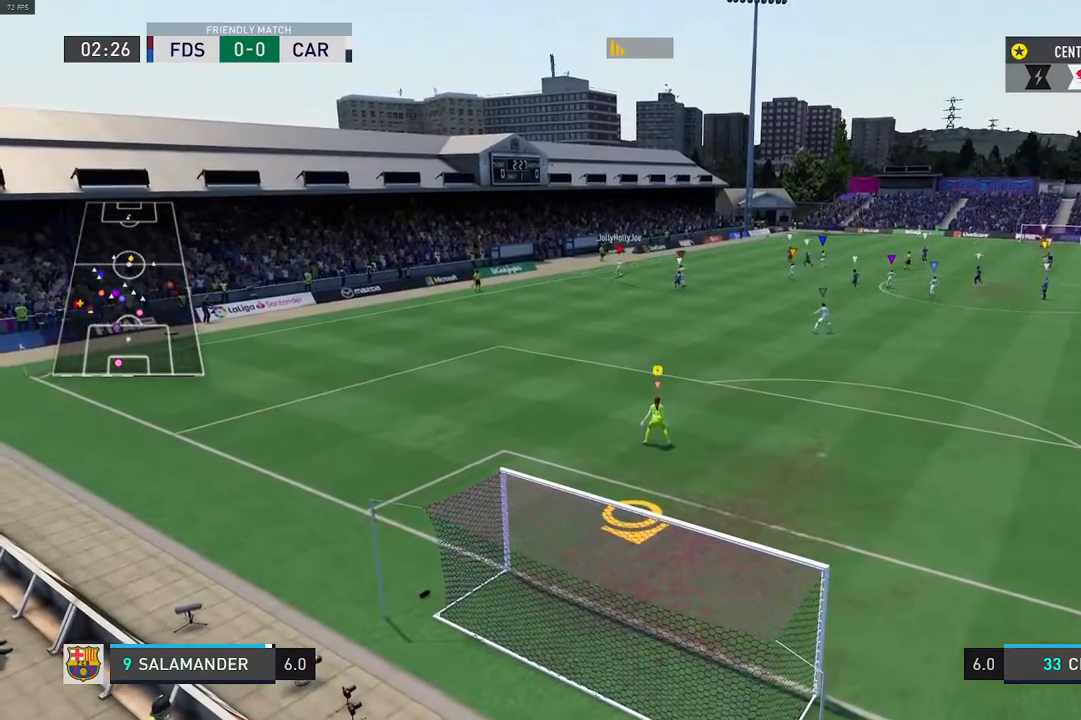
{"buttons": ["R2"], "left_stick": "right", "right_stick": "center", "events": [[300, "R2", "down"], [500, "left_stick", "right"]]}
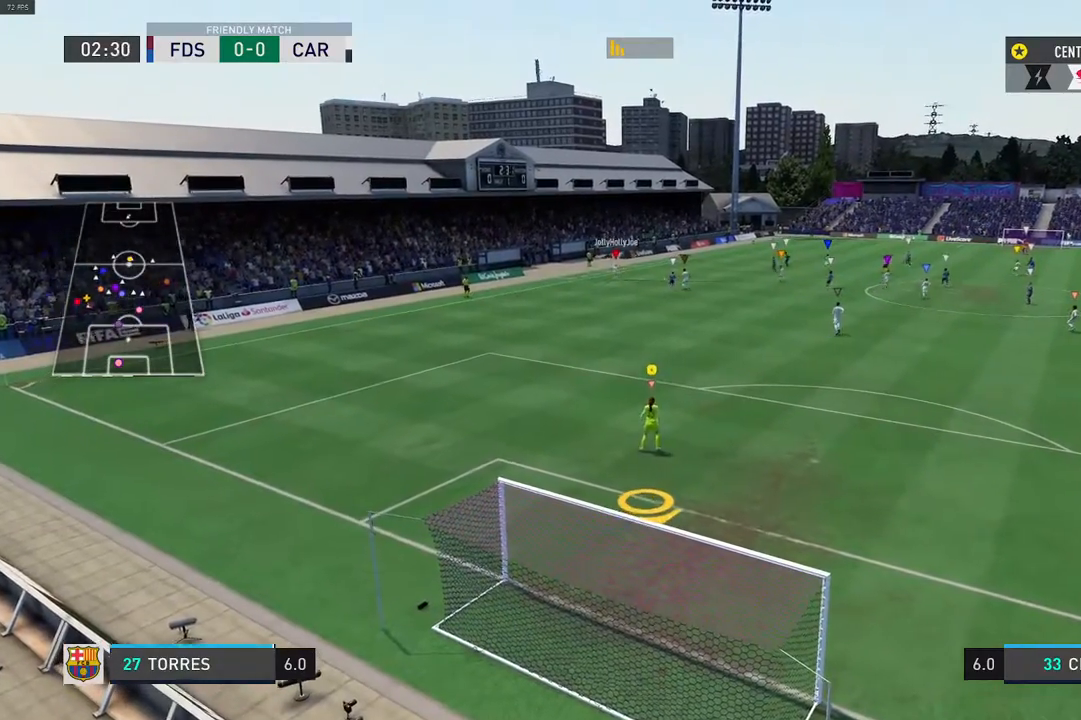
{"buttons": [], "left_stick": "center", "right_stick": "center", "events": [[100, "R2", "up"], [450, "left_stick", "center"]]}
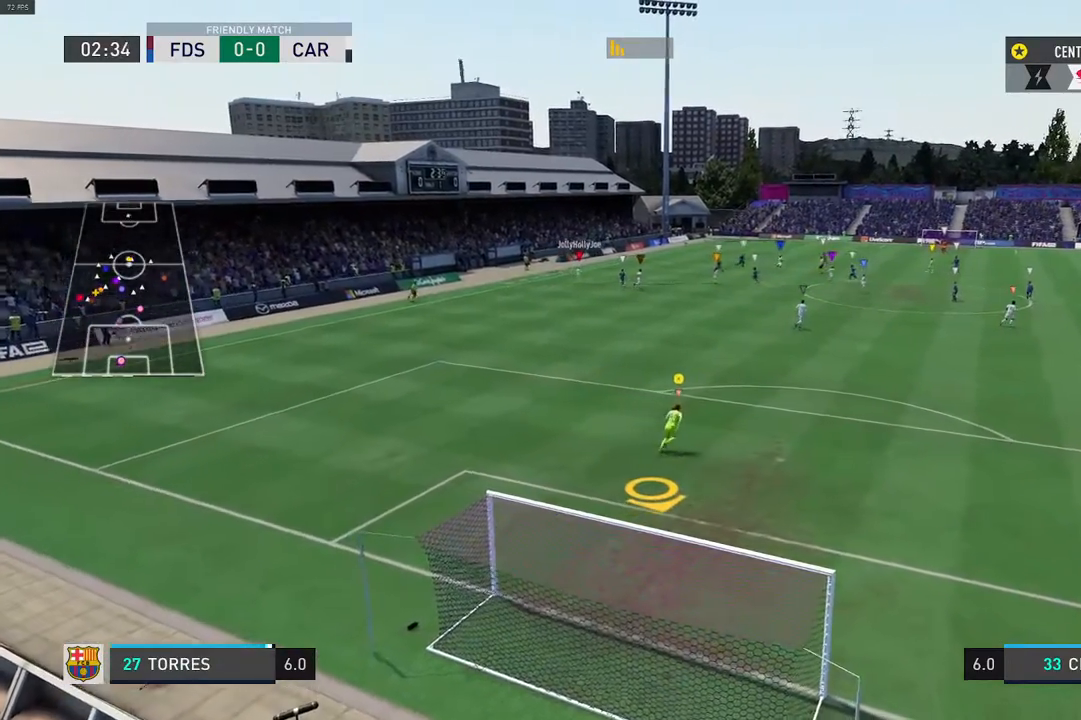
{"buttons": ["R2"], "left_stick": "center", "right_stick": "center", "events": [[367, "R2", "down"]]}
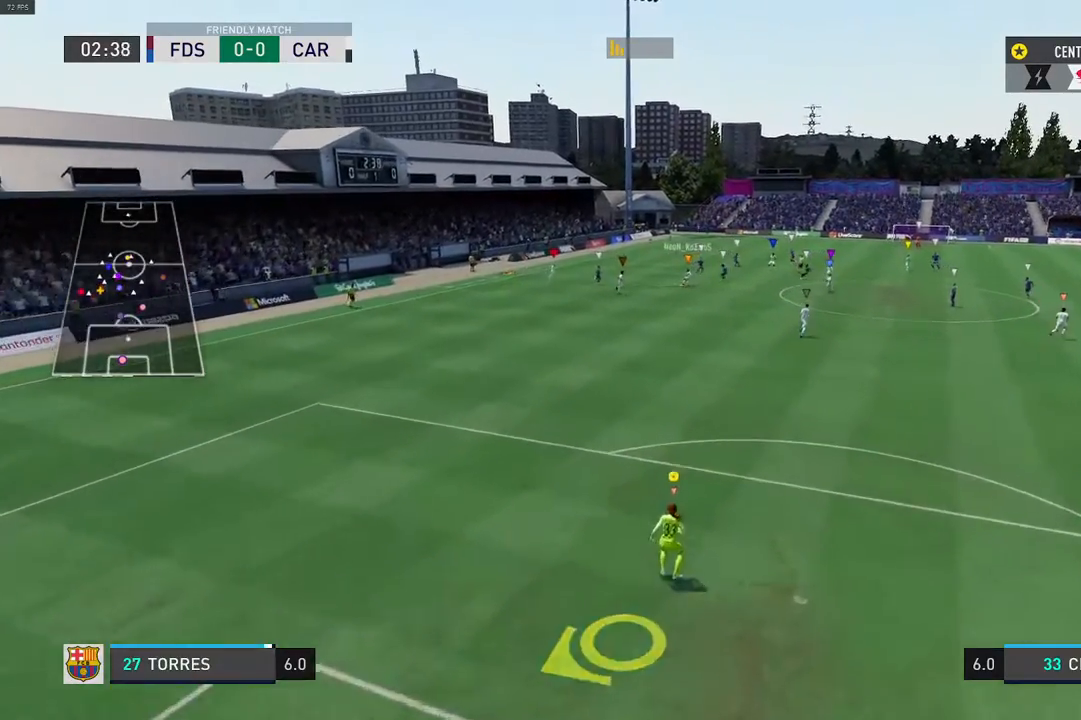
{"buttons": [], "left_stick": "center", "right_stick": "center", "events": [[33, "R2", "up"]]}
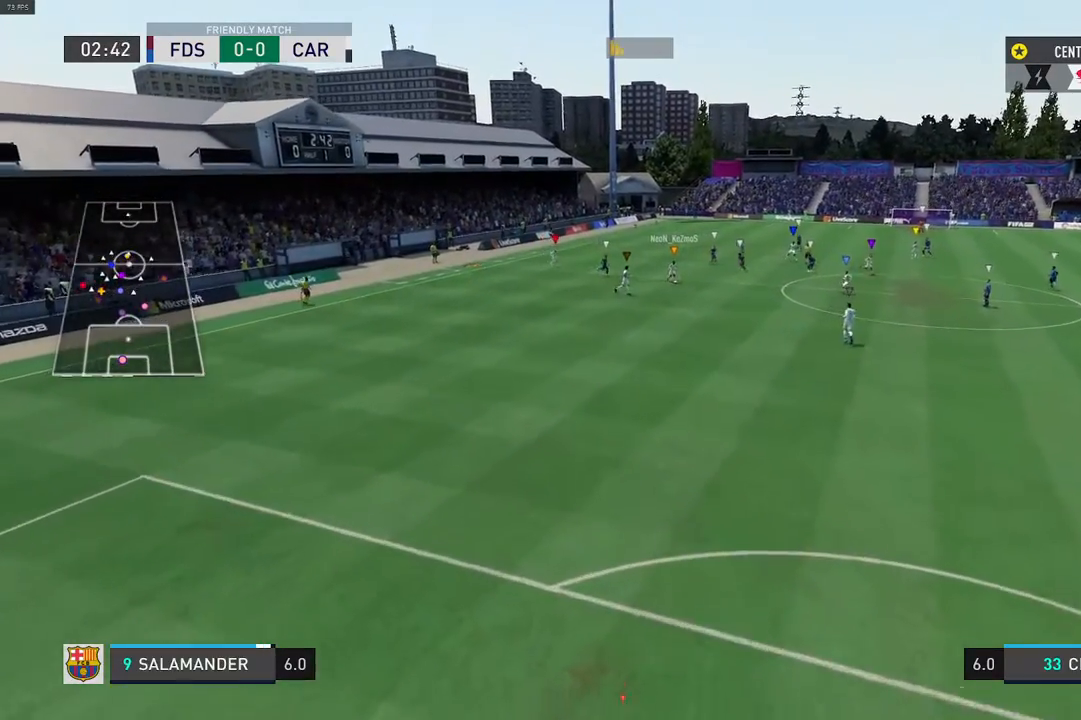
{"buttons": [], "left_stick": "center", "right_stick": "center", "events": []}